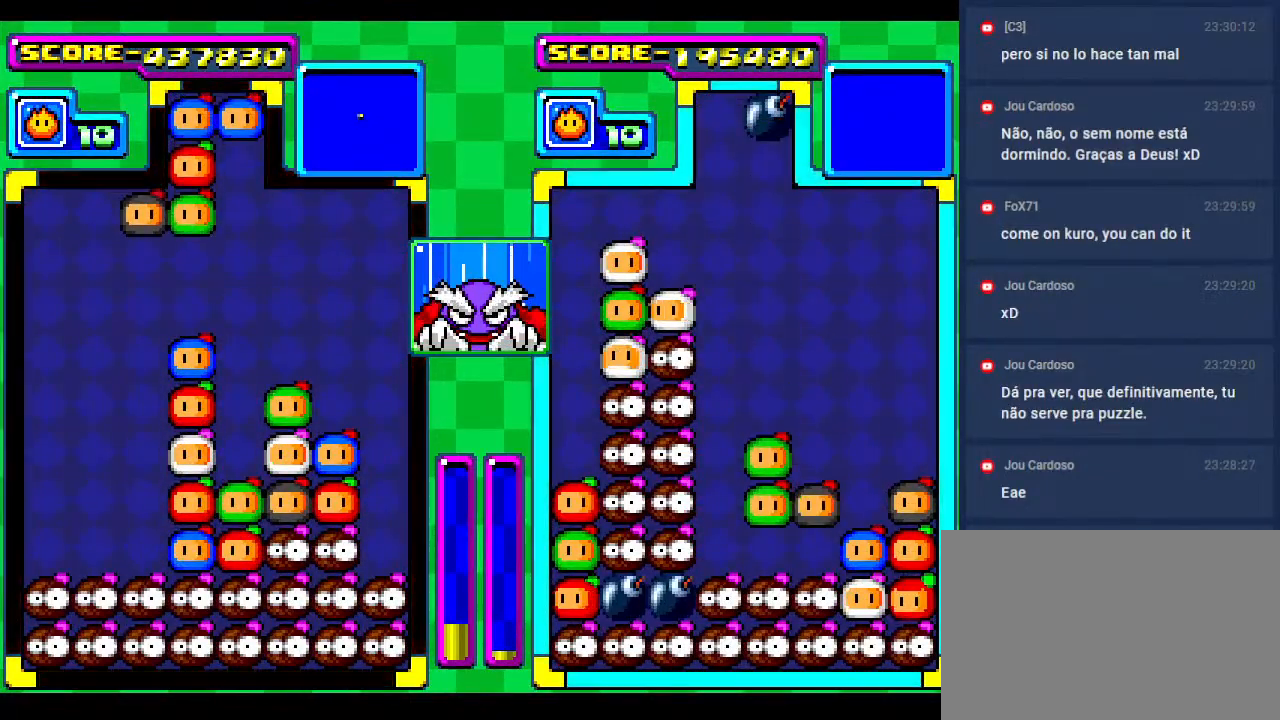
Gameplay with a controller; each line is a JSON object with the inputs held at the frame after it. "events" lists button and stick changes between this image and that frame as [ms after this image, input, new state], when the widget could be followed in between. Not read: L3 R3 other_buttons.
{"buttons": [], "events": [[83, "DPAD_LEFT", "up"], [117, "DPAD_DOWN", "down"], [433, "DPAD_DOWN", "up"]]}
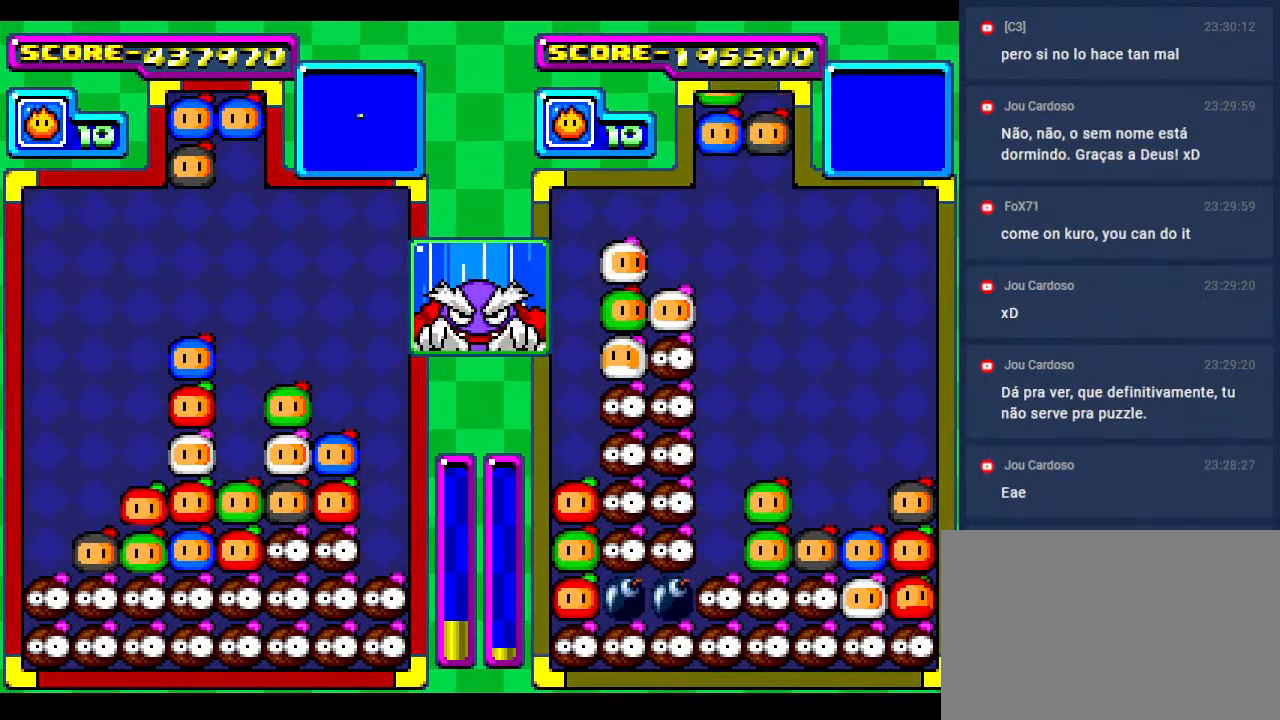
{"buttons": [], "events": [[133, "DPAD_DOWN", "down"], [200, "DPAD_DOWN", "up"], [317, "DPAD_LEFT", "down"], [433, "DPAD_LEFT", "up"]]}
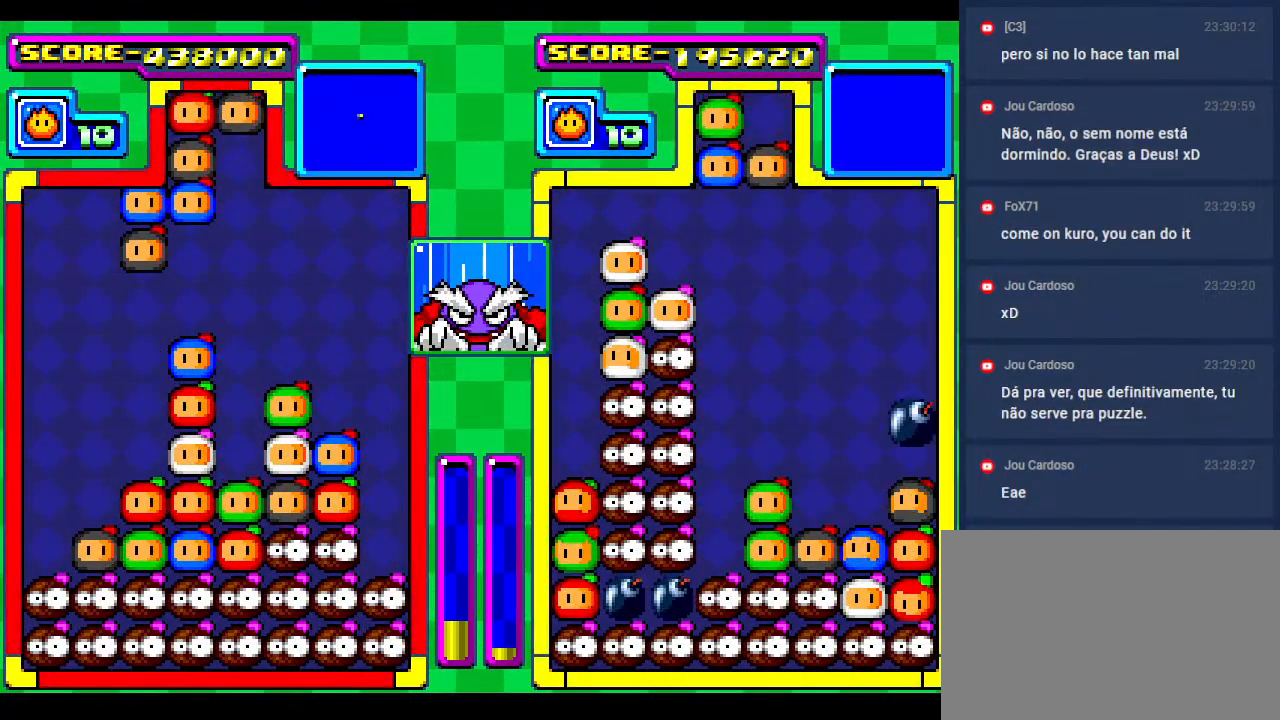
{"buttons": ["DPAD_LEFT"], "events": [[67, "DPAD_RIGHT", "down"], [200, "DPAD_RIGHT", "up"], [450, "DPAD_LEFT", "down"]]}
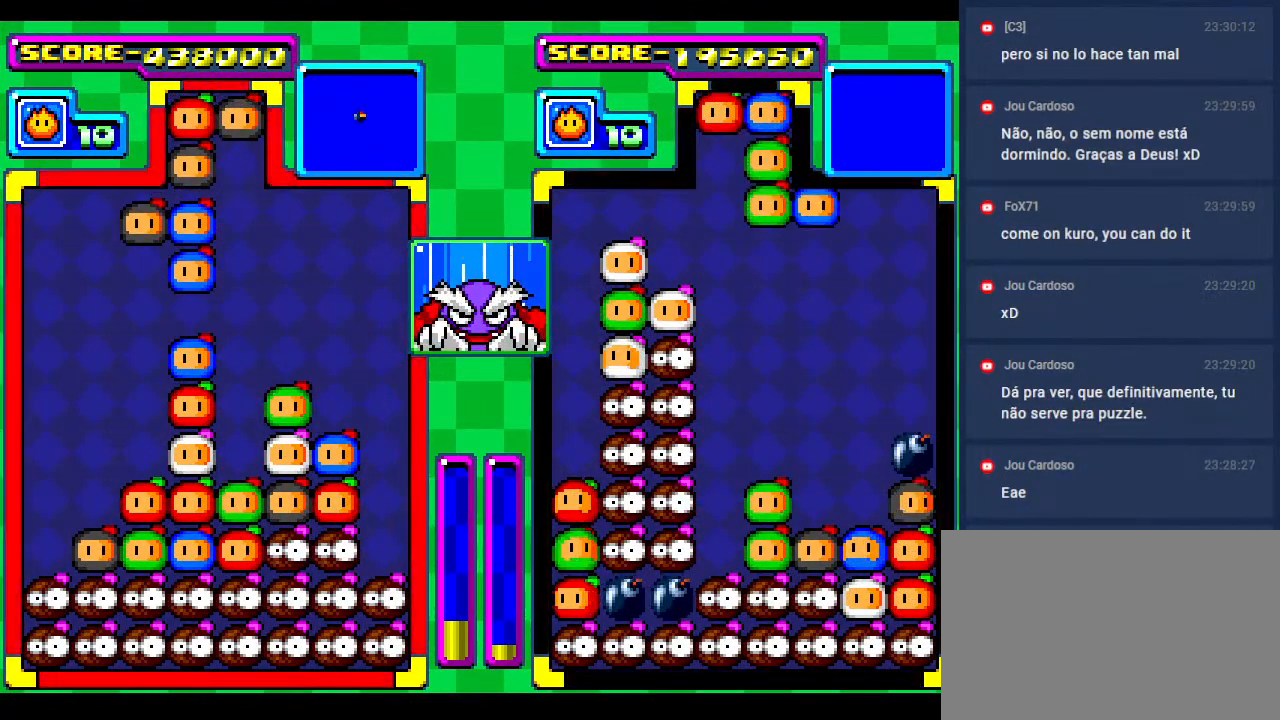
{"buttons": [], "events": [[33, "DPAD_LEFT", "up"], [67, "DPAD_DOWN", "down"], [217, "DPAD_DOWN", "up"], [300, "DPAD_DOWN", "down"], [467, "DPAD_DOWN", "up"]]}
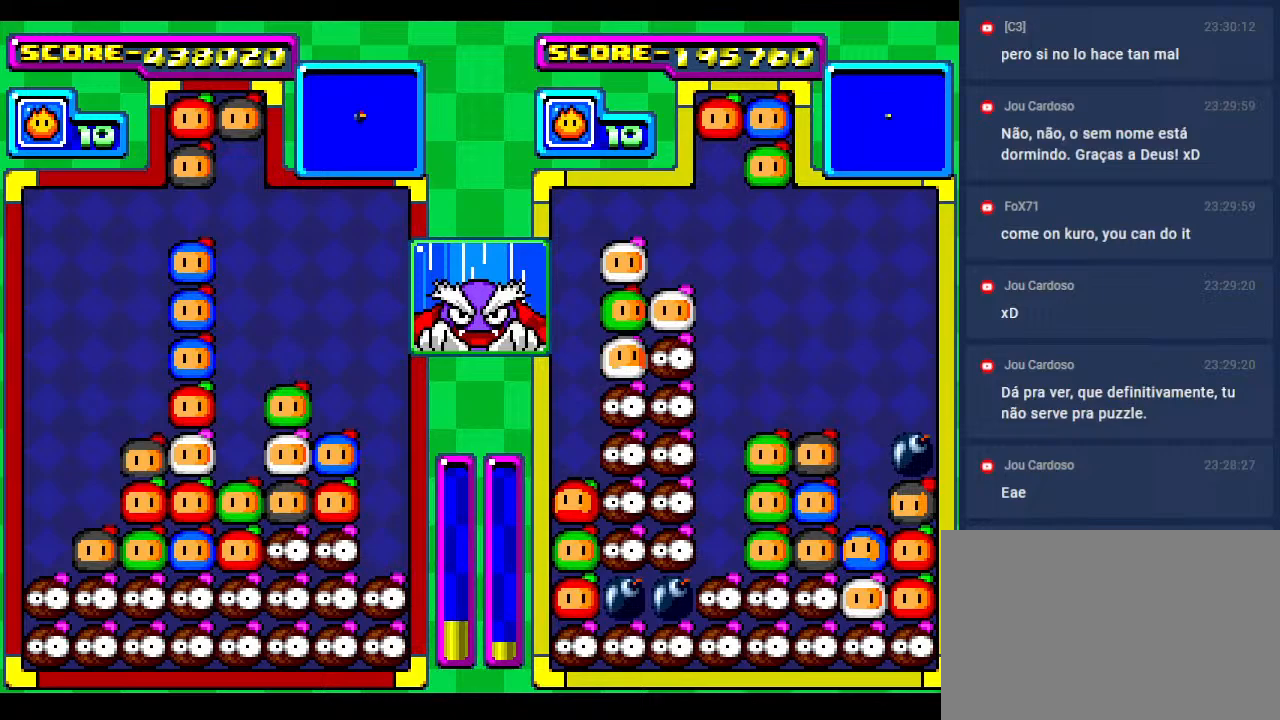
{"buttons": ["DPAD_DOWN"], "events": [[433, "DPAD_DOWN", "down"]]}
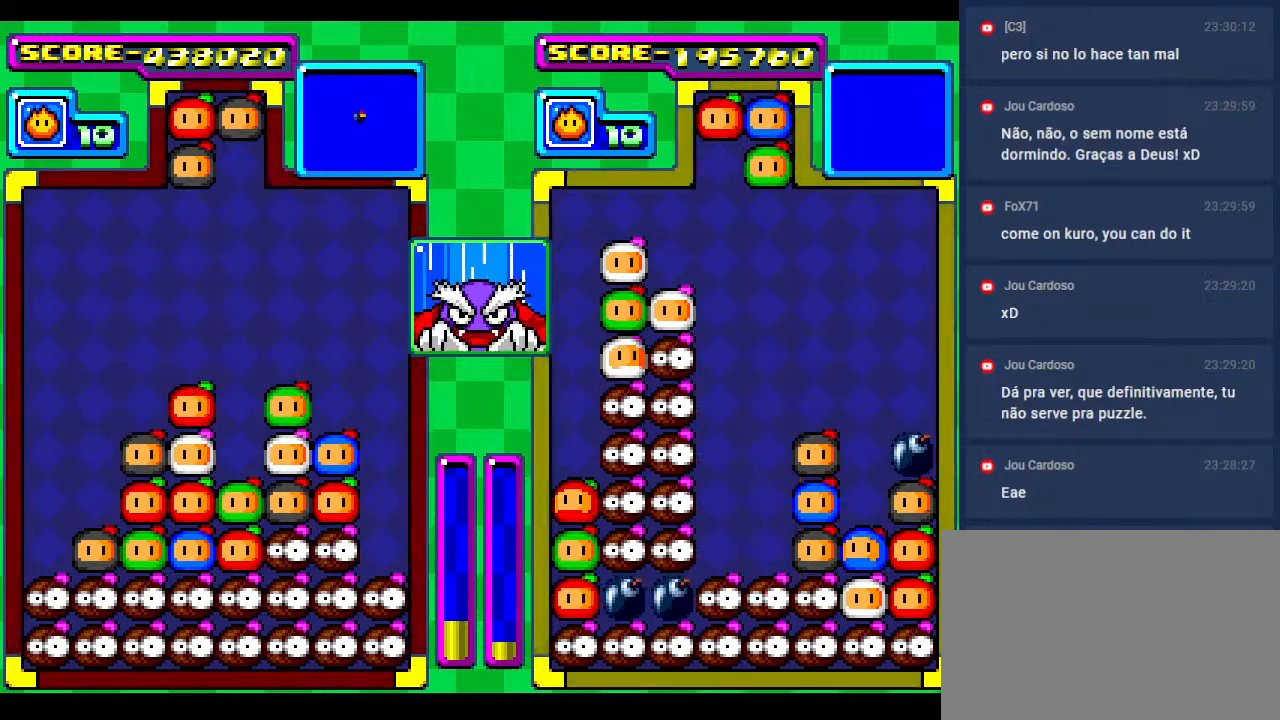
{"buttons": [], "events": [[67, "DPAD_LEFT", "down"], [83, "DPAD_DOWN", "up"], [217, "DPAD_LEFT", "up"], [300, "DPAD_LEFT", "down"], [467, "DPAD_LEFT", "up"]]}
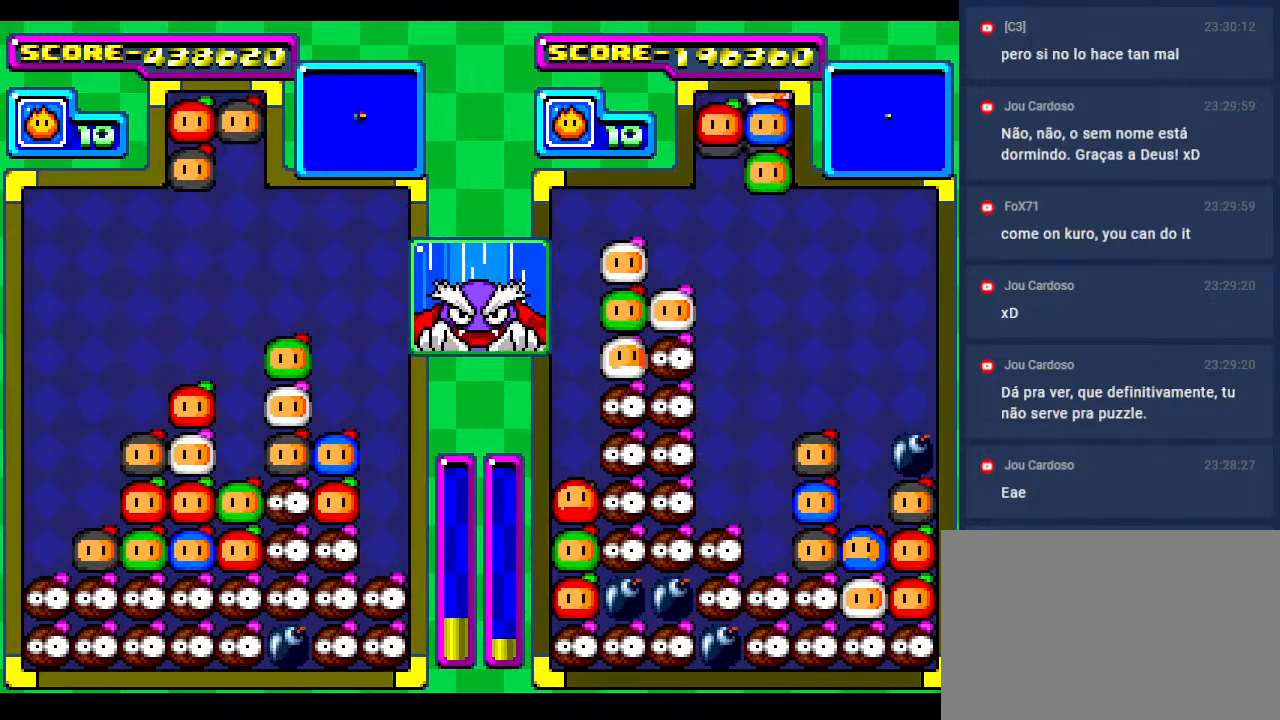
{"buttons": [], "events": [[67, "DPAD_LEFT", "down"], [217, "DPAD_LEFT", "up"], [317, "DPAD_LEFT", "down"], [433, "DPAD_LEFT", "up"]]}
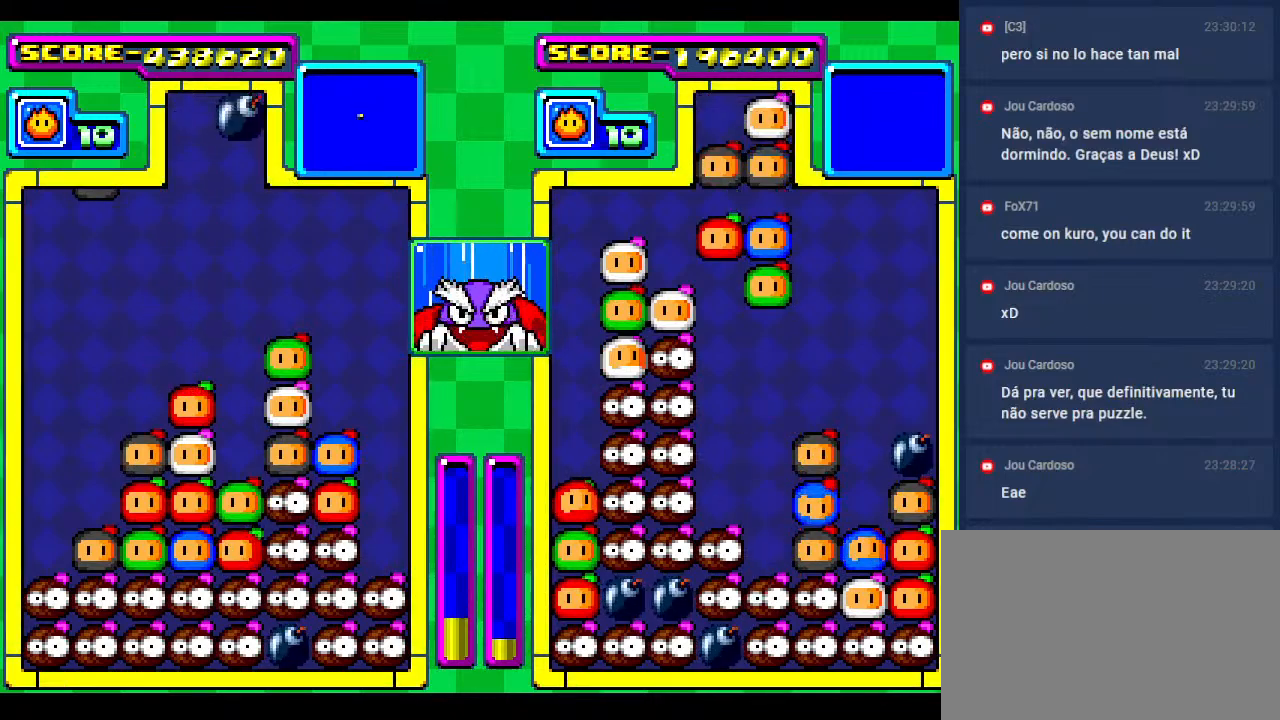
{"buttons": ["DPAD_LEFT"], "events": [[150, "DPAD_DOWN", "down"], [283, "DPAD_DOWN", "up"], [400, "DPAD_LEFT", "down"]]}
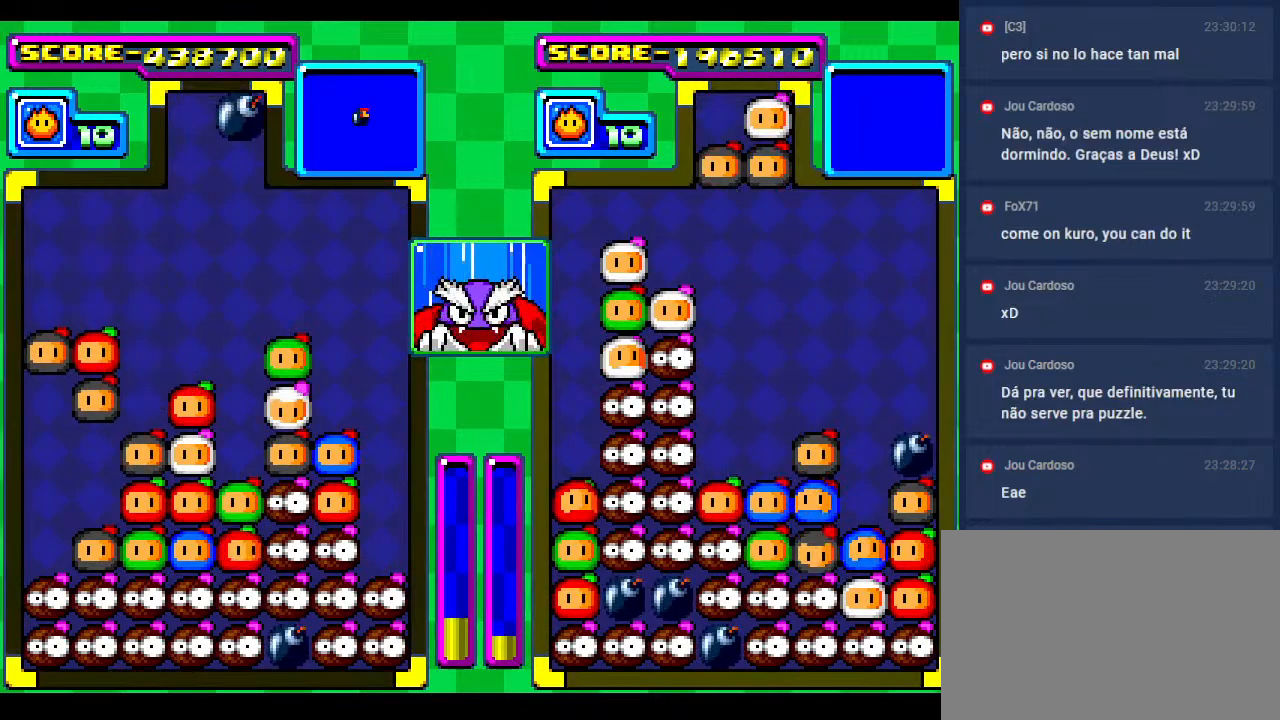
{"buttons": [], "events": [[17, "DPAD_LEFT", "up"]]}
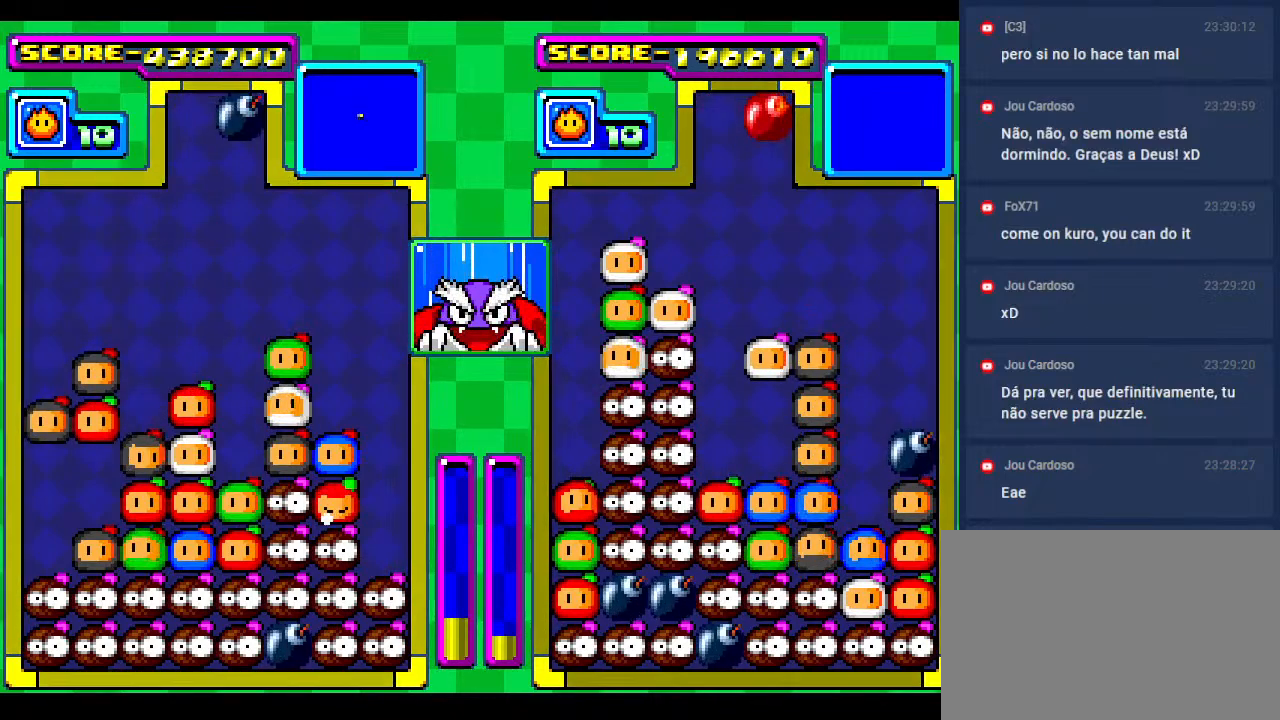
{"buttons": [], "events": [[17, "DPAD_DOWN", "down"], [217, "DPAD_DOWN", "up"], [317, "DPAD_DOWN", "down"], [483, "DPAD_DOWN", "up"]]}
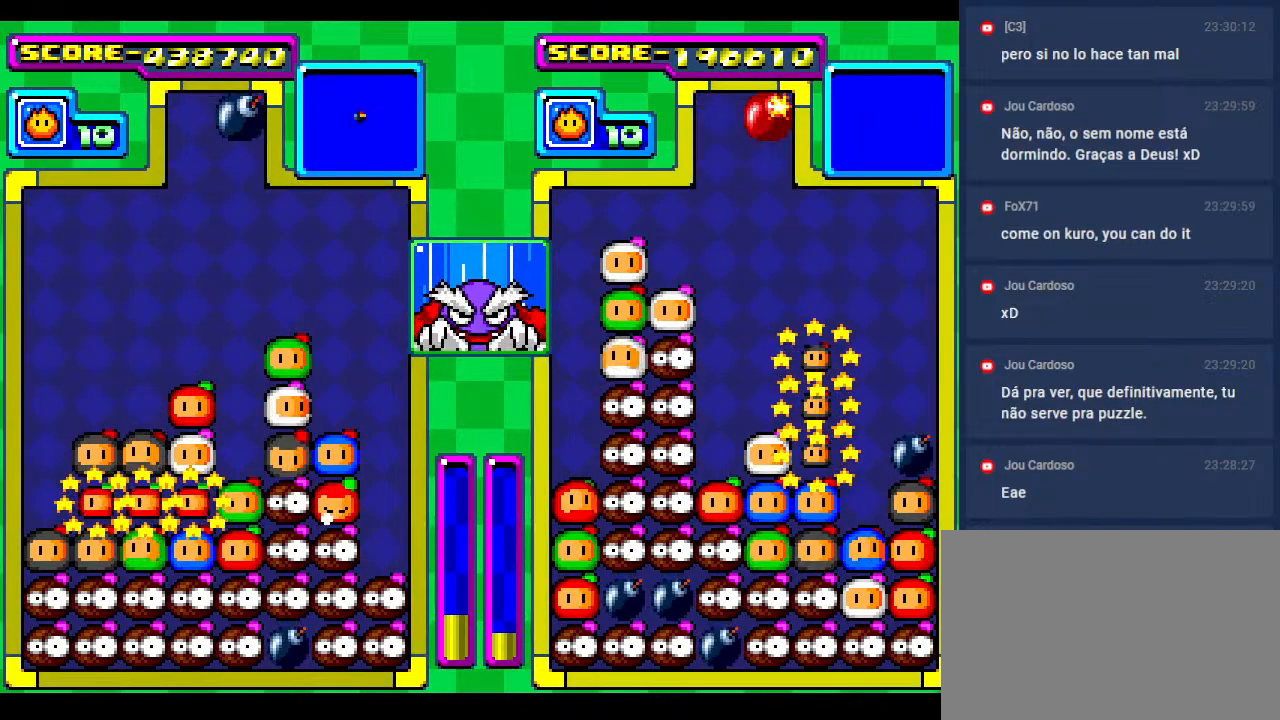
{"buttons": [], "events": []}
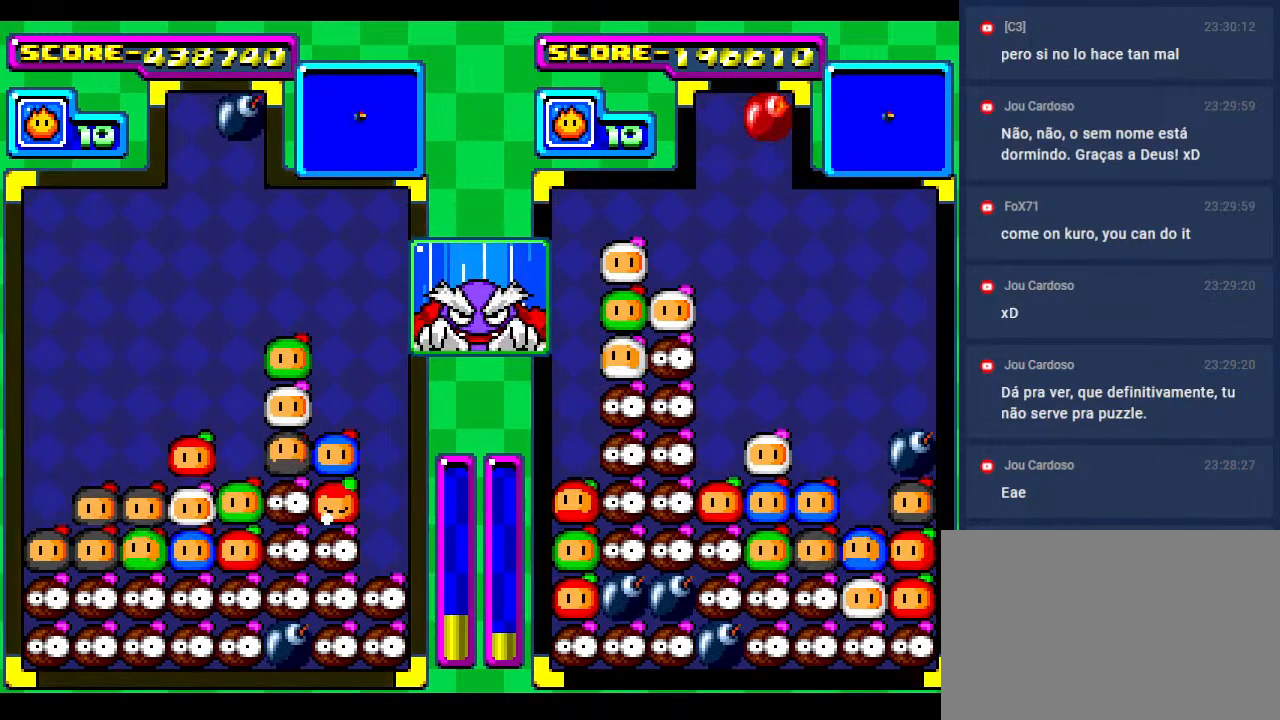
{"buttons": [], "events": []}
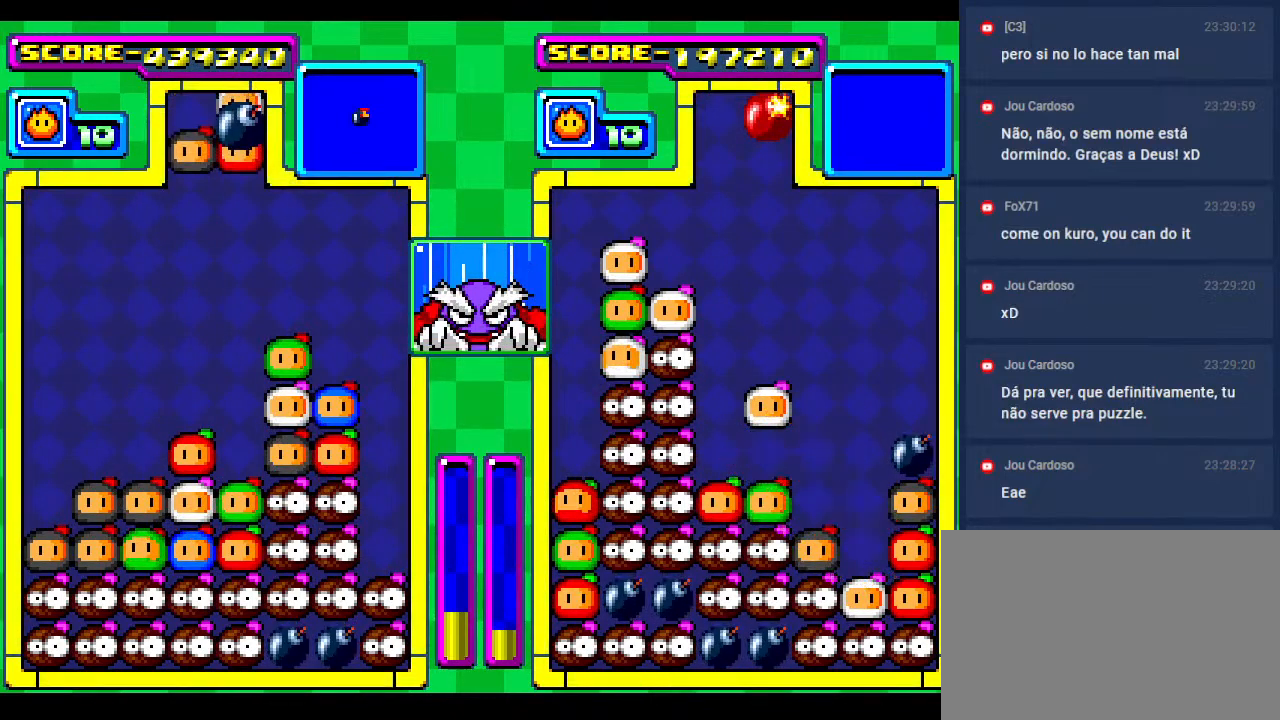
{"buttons": ["DPAD_RIGHT"], "events": [[17, "DPAD_DOWN", "down"], [67, "DPAD_RIGHT", "down"], [100, "DPAD_DOWN", "up"], [183, "DPAD_RIGHT", "up"], [267, "DPAD_RIGHT", "down"], [417, "DPAD_RIGHT", "up"], [500, "DPAD_RIGHT", "down"]]}
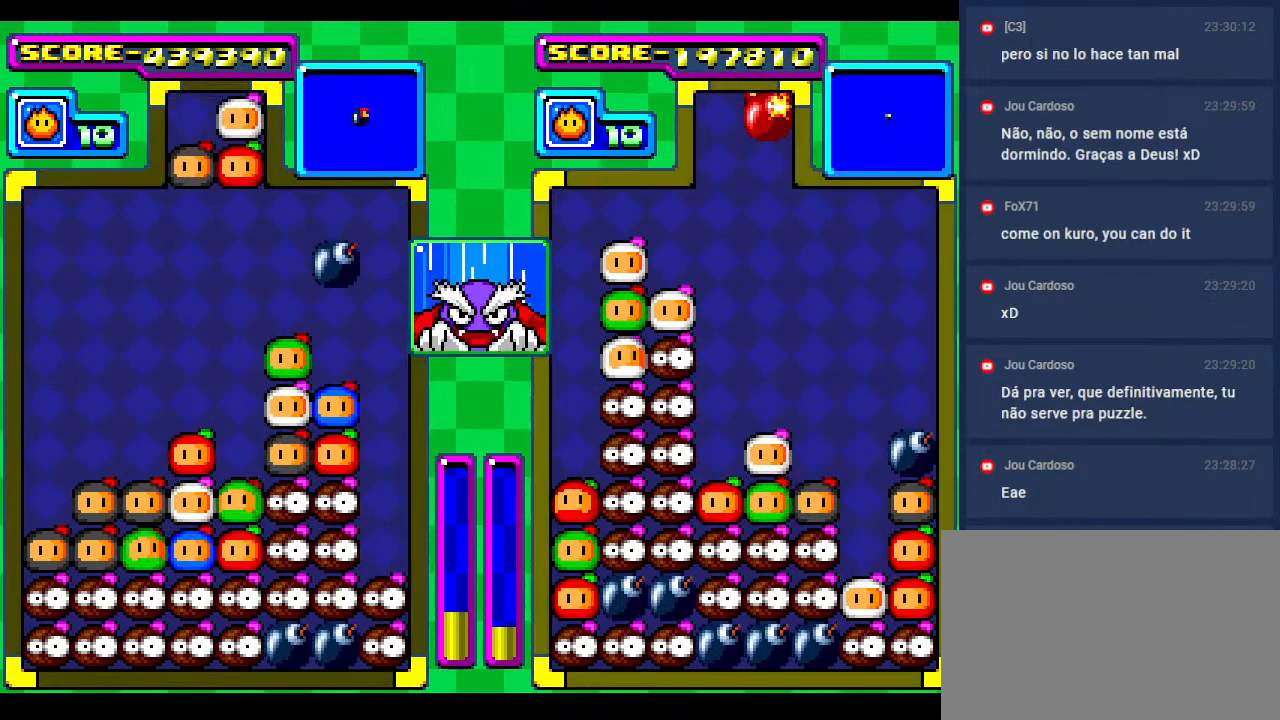
{"buttons": [], "events": [[67, "DPAD_DOWN", "down"], [150, "DPAD_RIGHT", "up"], [233, "DPAD_DOWN", "up"], [317, "DPAD_DOWN", "down"], [417, "DPAD_DOWN", "up"]]}
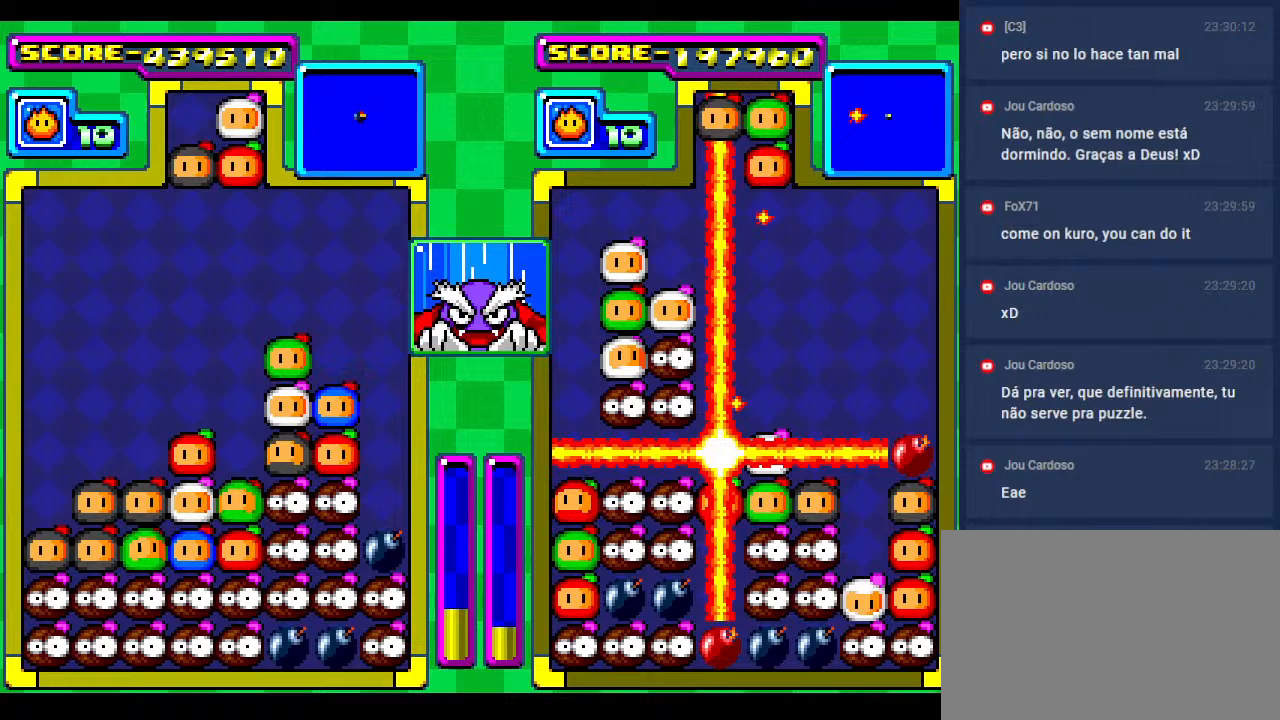
{"buttons": ["DPAD_LEFT"], "events": [[200, "DPAD_LEFT", "down"], [300, "DPAD_LEFT", "up"], [450, "DPAD_LEFT", "down"]]}
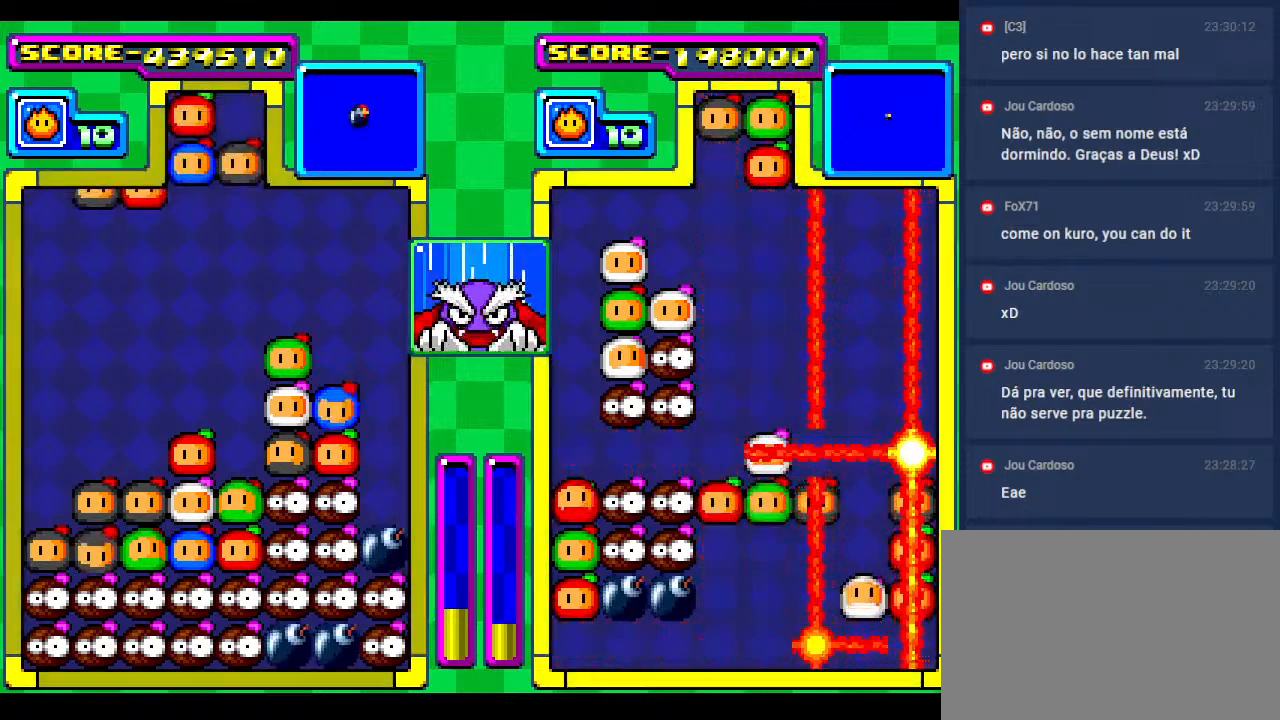
{"buttons": ["DPAD_DOWN"], "events": [[67, "DPAD_LEFT", "up"], [233, "DPAD_RIGHT", "down"], [317, "DPAD_RIGHT", "up"], [400, "DPAD_DOWN", "down"]]}
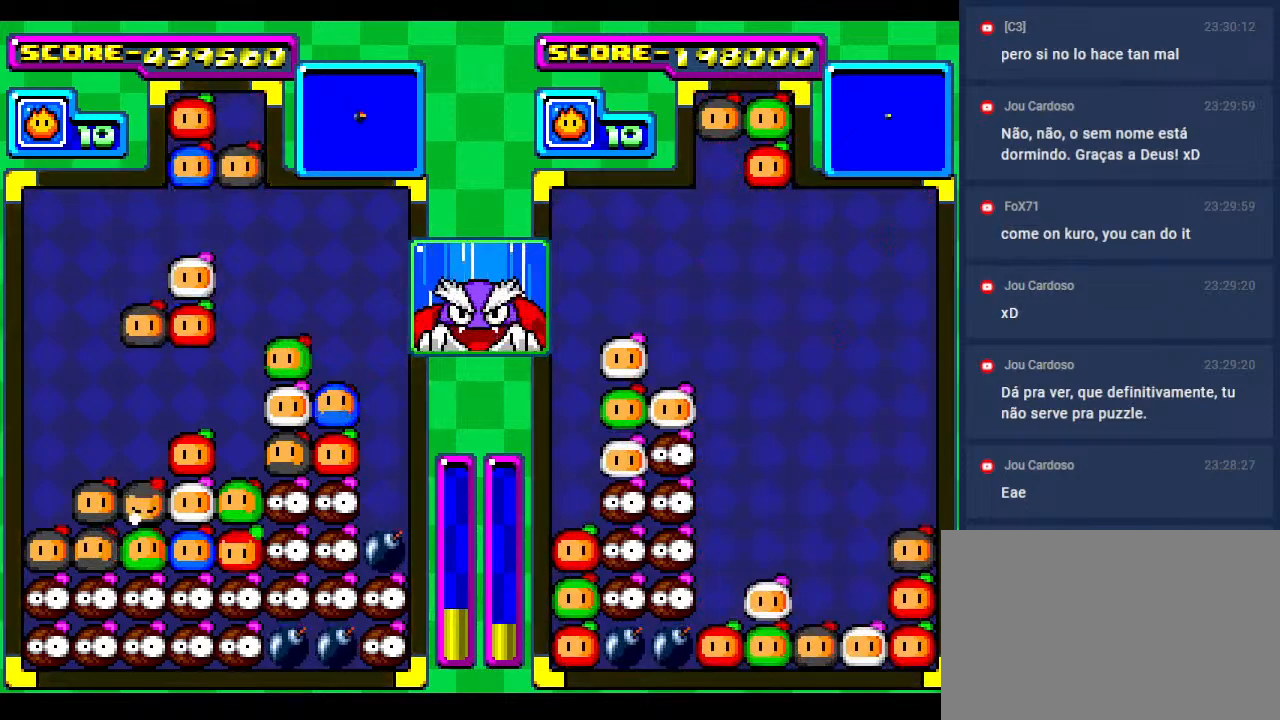
{"buttons": [], "events": [[133, "DPAD_DOWN", "up"], [217, "DPAD_DOWN", "down"], [400, "DPAD_DOWN", "up"]]}
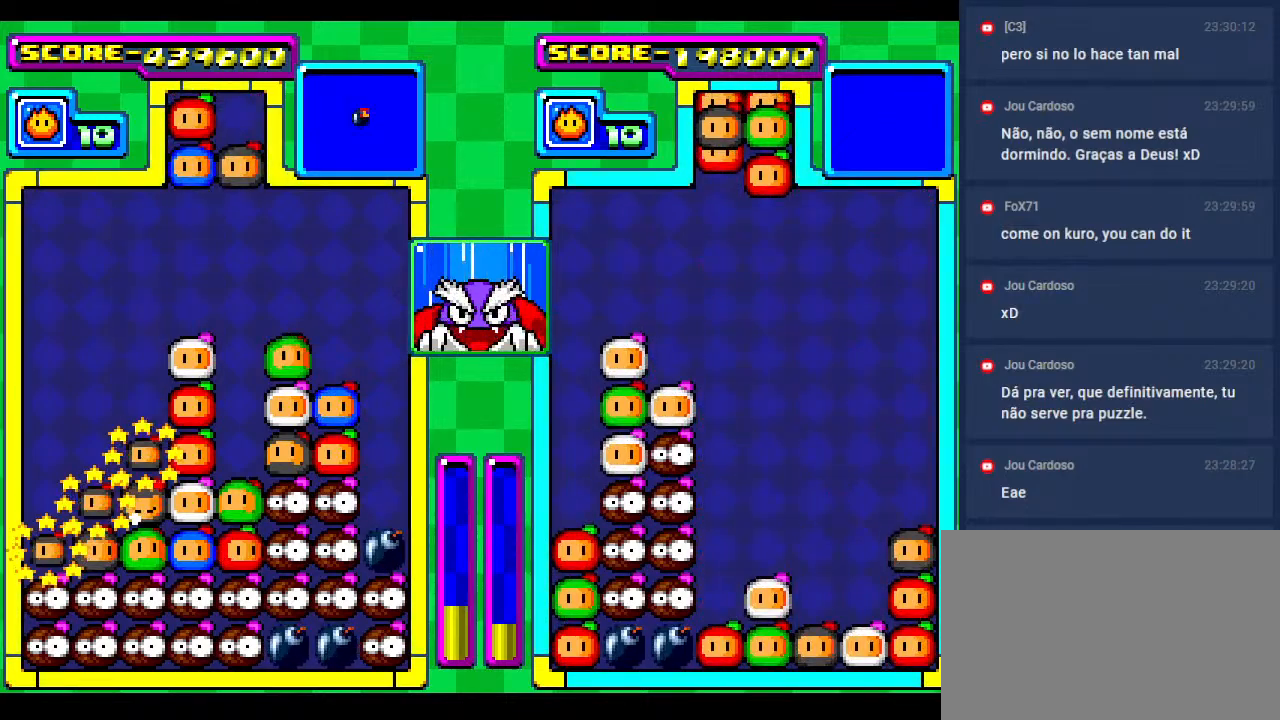
{"buttons": [], "events": [[300, "DPAD_DOWN", "down"], [350, "DPAD_DOWN", "up"]]}
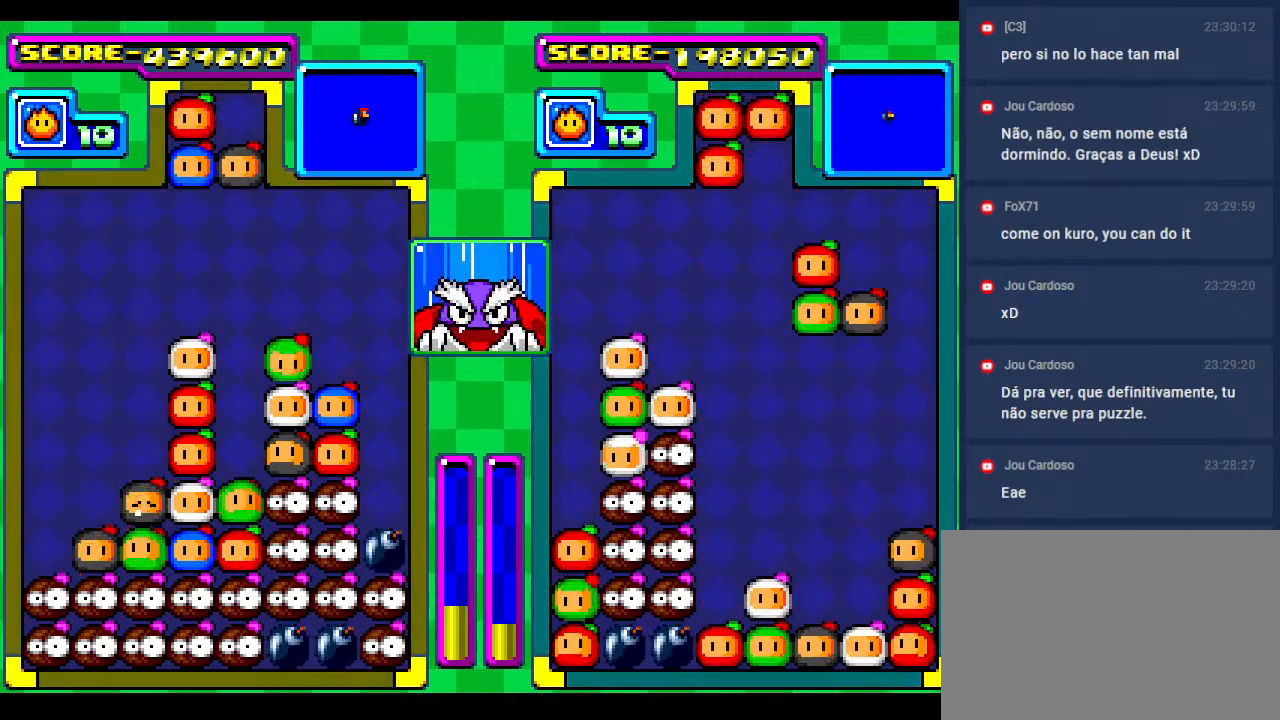
{"buttons": [], "events": [[117, "DPAD_LEFT", "down"], [233, "DPAD_LEFT", "up"], [317, "DPAD_LEFT", "down"], [467, "DPAD_LEFT", "up"]]}
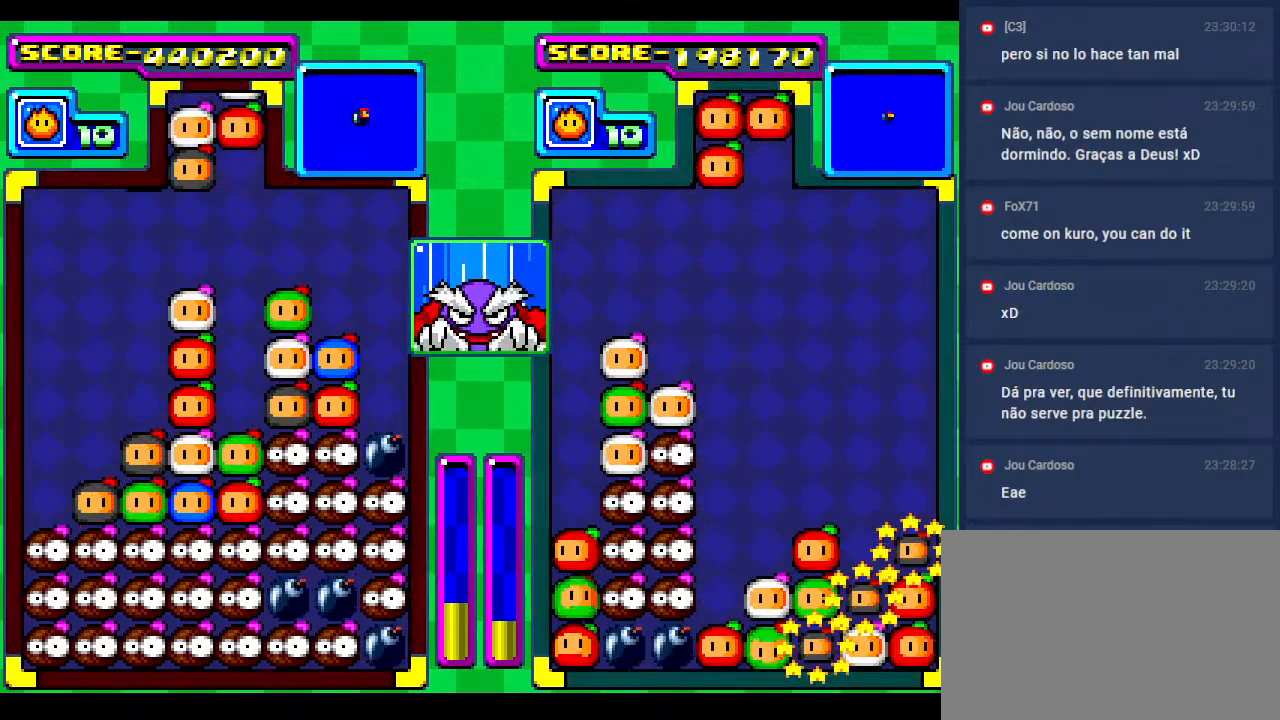
{"buttons": [], "events": [[283, "DPAD_LEFT", "down"], [367, "DPAD_LEFT", "up"]]}
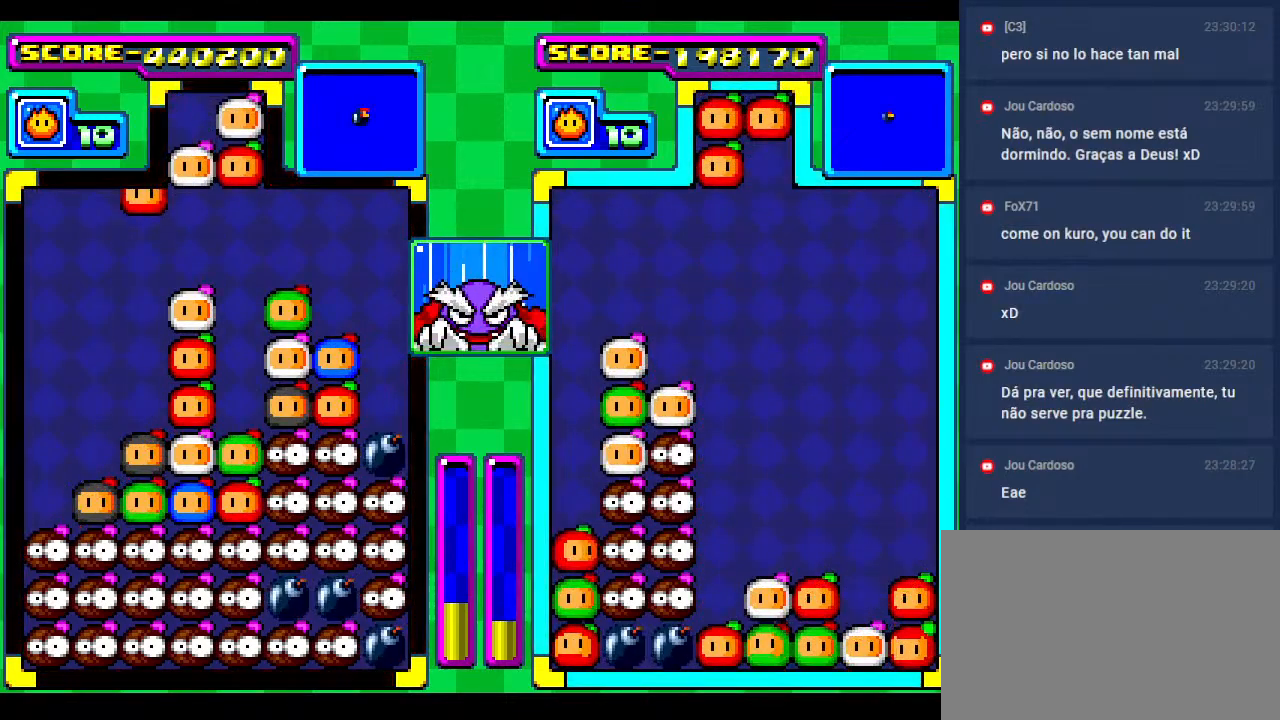
{"buttons": [], "events": [[350, "DPAD_LEFT", "down"], [467, "DPAD_LEFT", "up"]]}
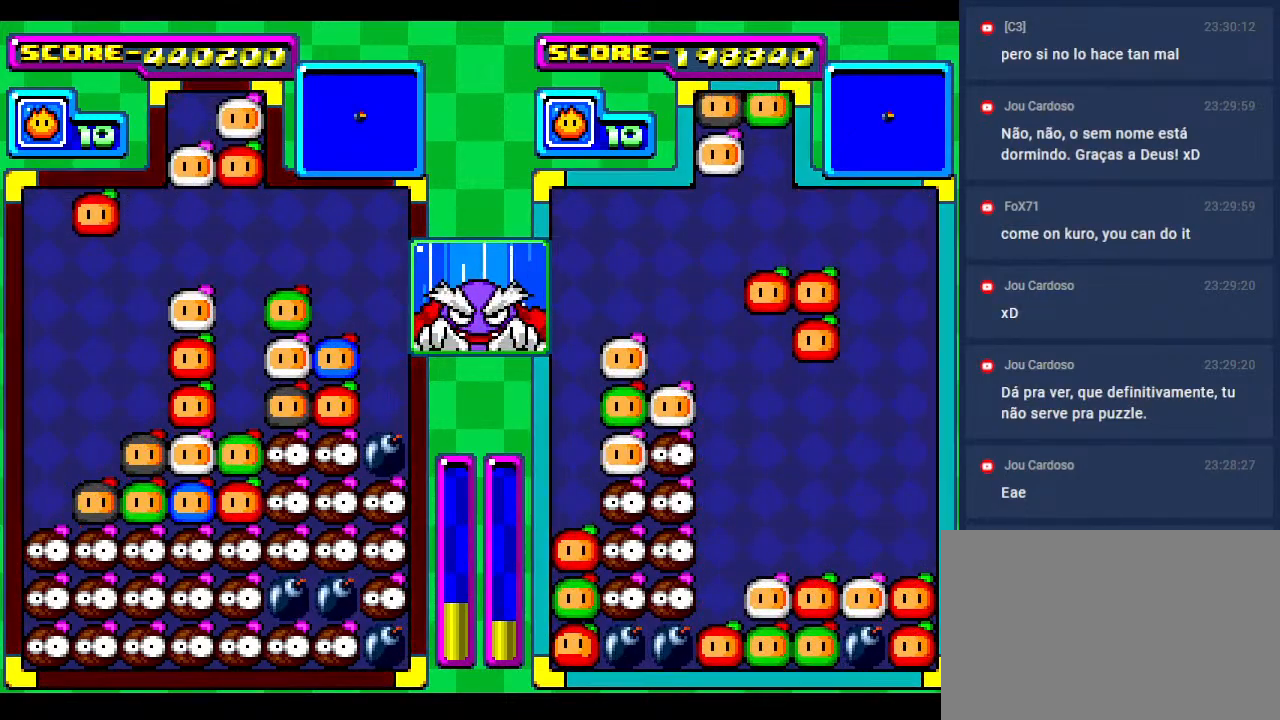
{"buttons": [], "events": [[133, "DPAD_RIGHT", "down"], [217, "DPAD_DOWN", "down"], [233, "DPAD_RIGHT", "up"], [417, "DPAD_DOWN", "up"]]}
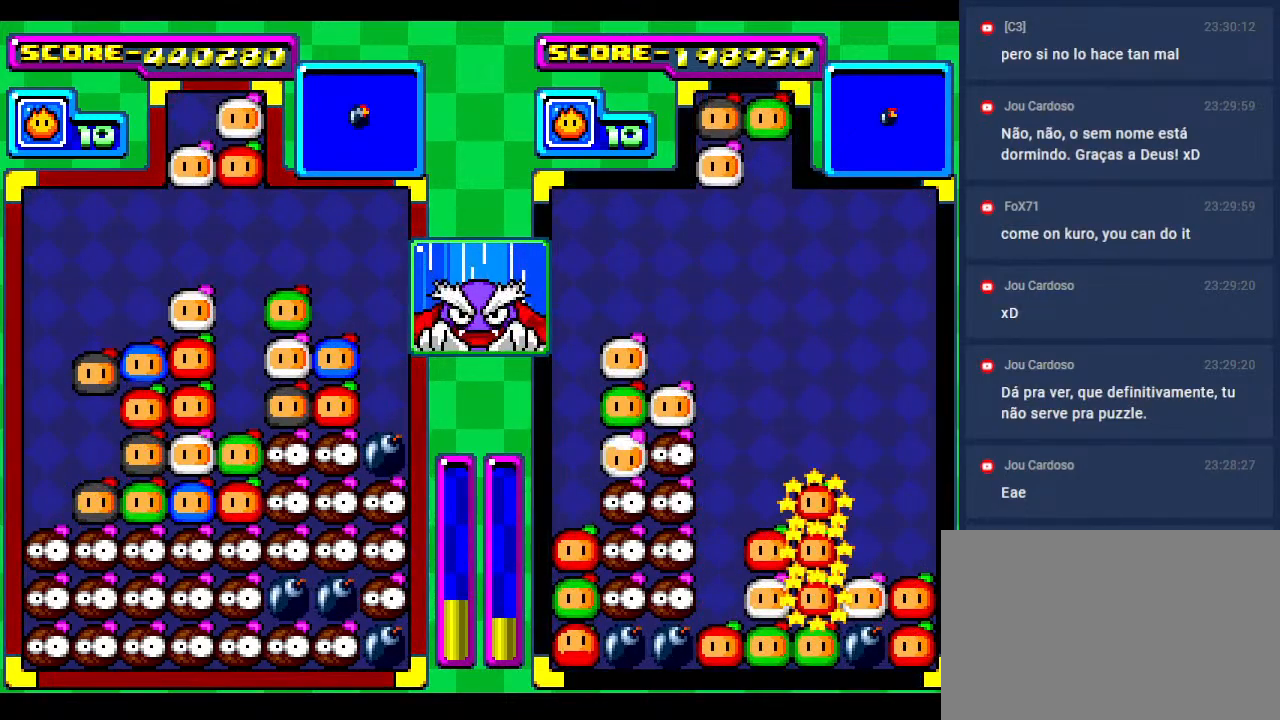
{"buttons": ["DPAD_LEFT"], "events": [[133, "DPAD_DOWN", "down"], [250, "DPAD_DOWN", "up"], [250, "DPAD_LEFT", "down"], [367, "DPAD_LEFT", "up"], [483, "DPAD_LEFT", "down"]]}
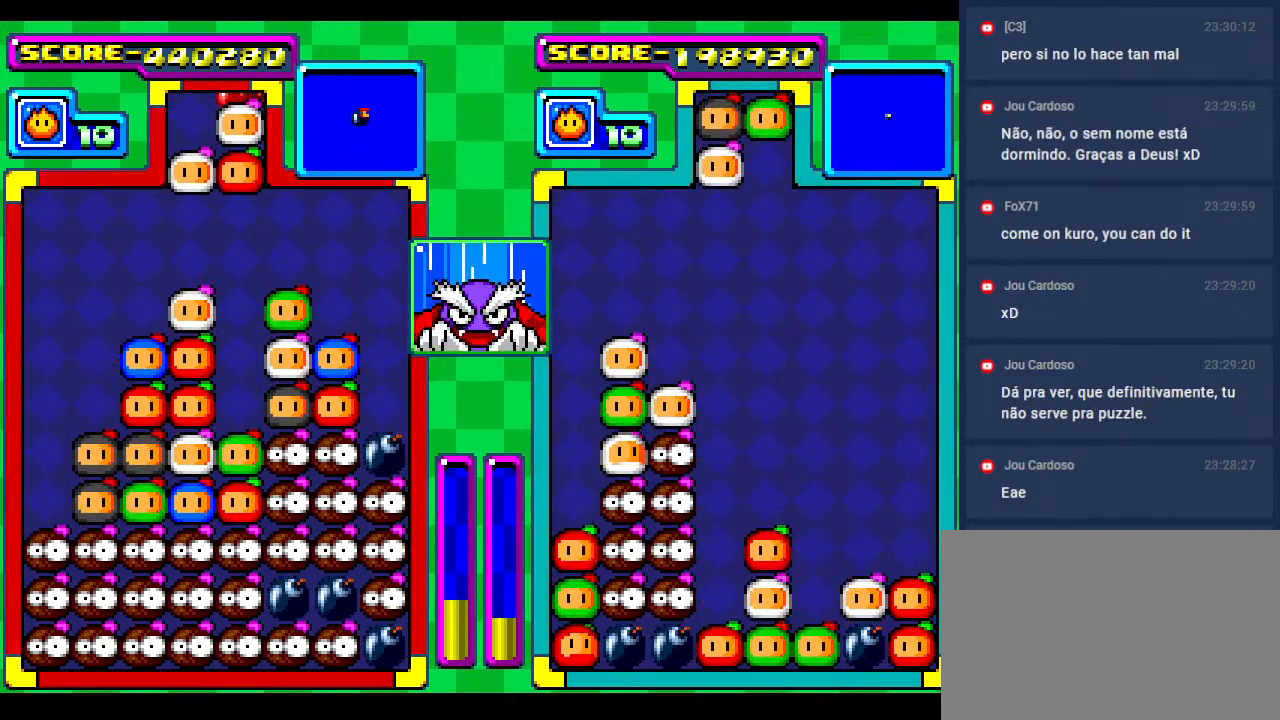
{"buttons": [], "events": [[83, "DPAD_LEFT", "up"], [183, "DPAD_LEFT", "down"], [317, "DPAD_DOWN", "down"], [317, "DPAD_LEFT", "up"], [417, "DPAD_DOWN", "up"]]}
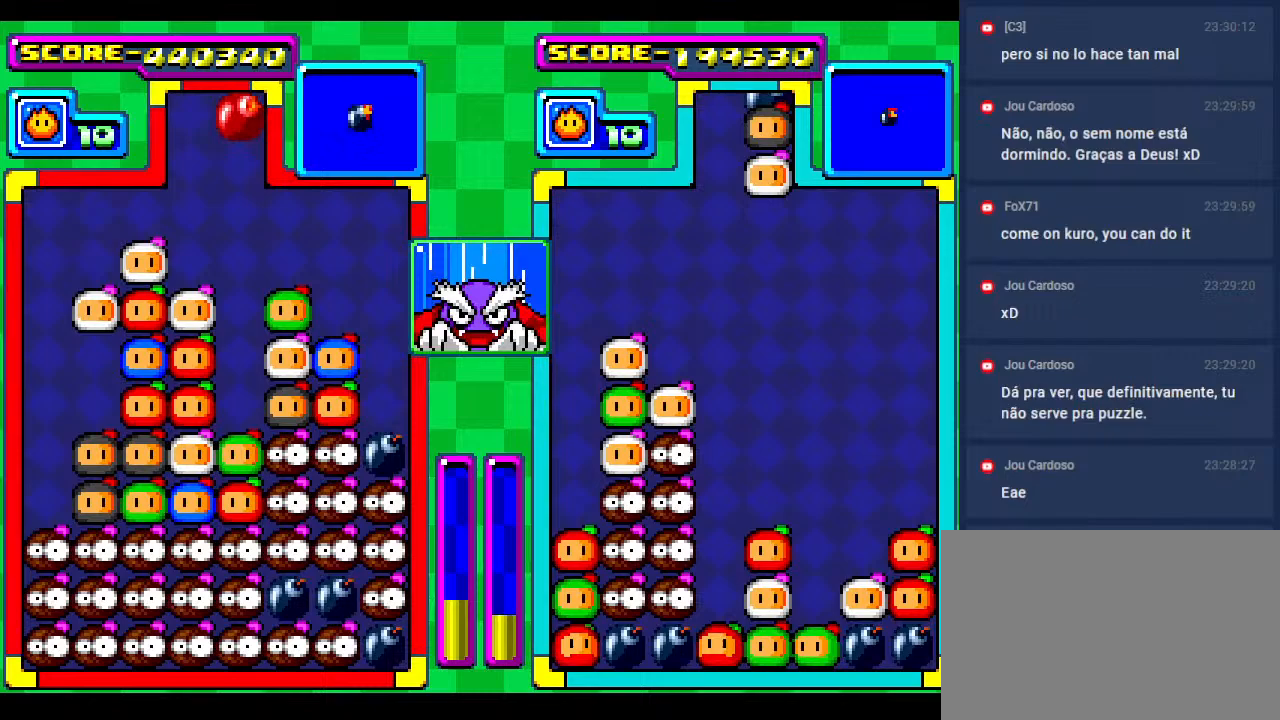
{"buttons": ["DPAD_DOWN"], "events": [[233, "DPAD_LEFT", "down"], [317, "DPAD_LEFT", "up"], [433, "DPAD_DOWN", "down"]]}
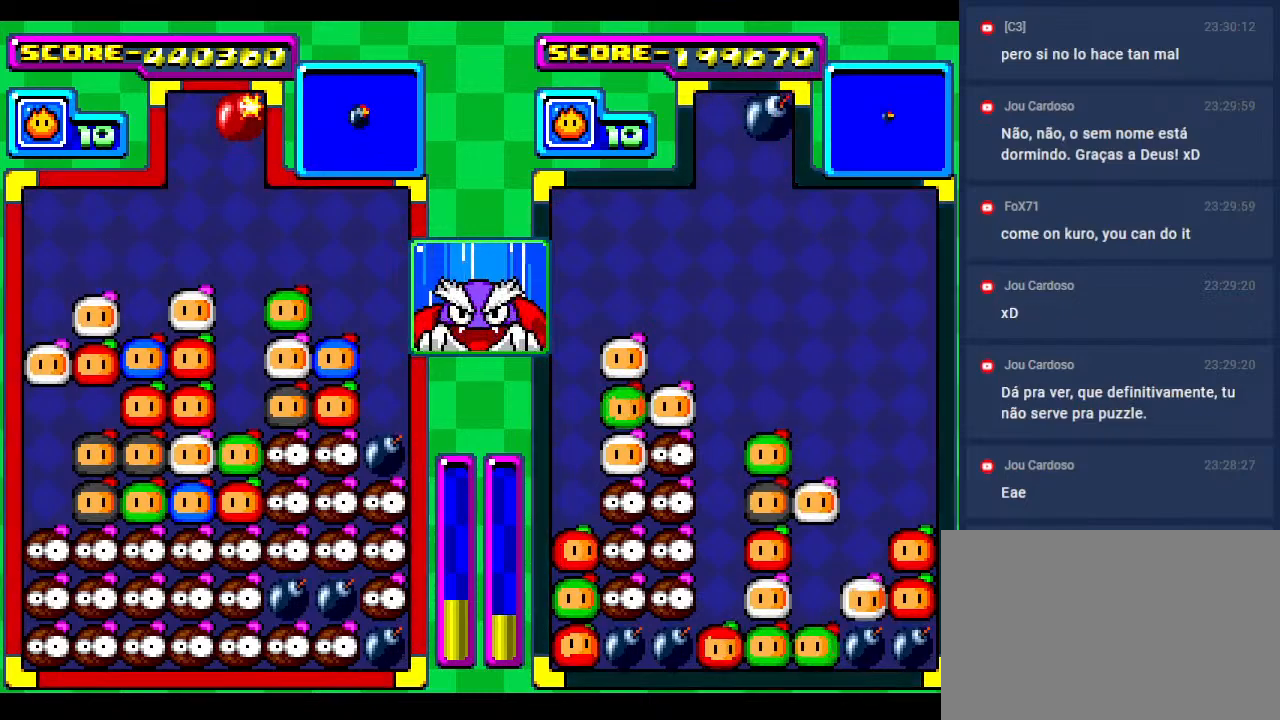
{"buttons": ["DPAD_DOWN"], "events": [[217, "DPAD_DOWN", "up"], [300, "DPAD_DOWN", "down"]]}
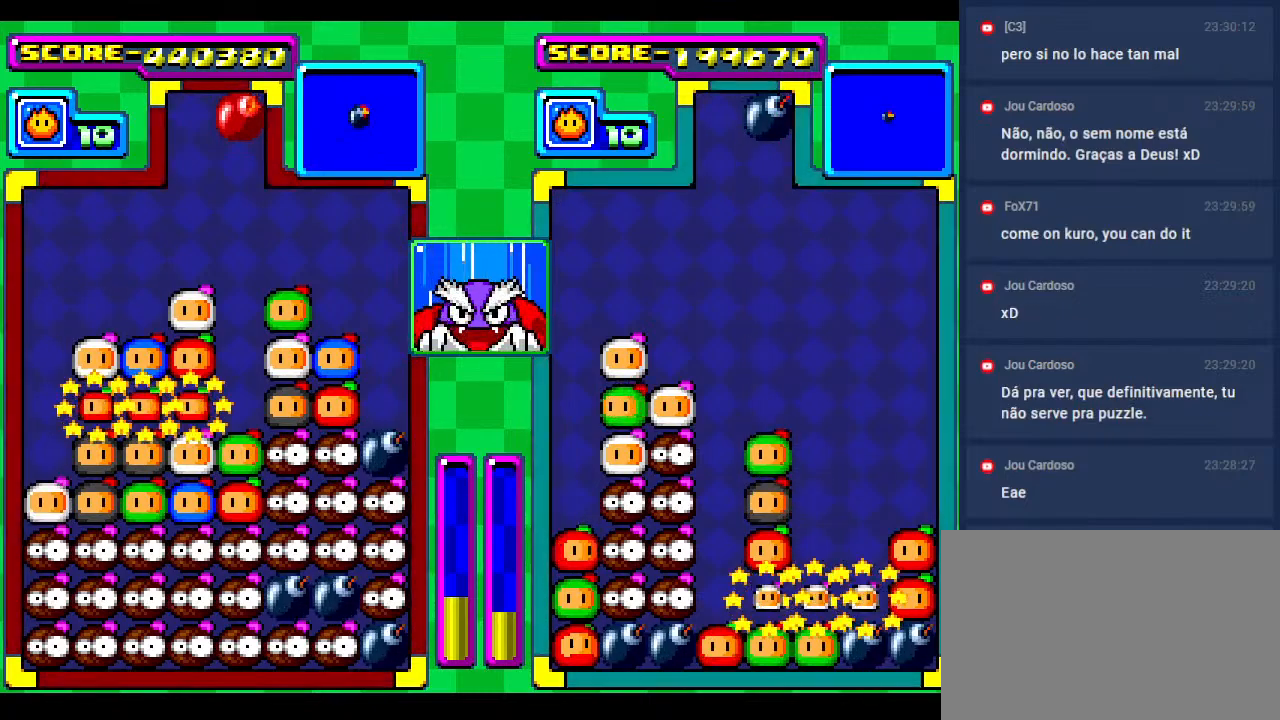
{"buttons": [], "events": [[100, "DPAD_DOWN", "up"], [233, "DPAD_DOWN", "down"], [383, "DPAD_DOWN", "up"], [450, "DPAD_RIGHT", "down"], [500, "DPAD_RIGHT", "up"]]}
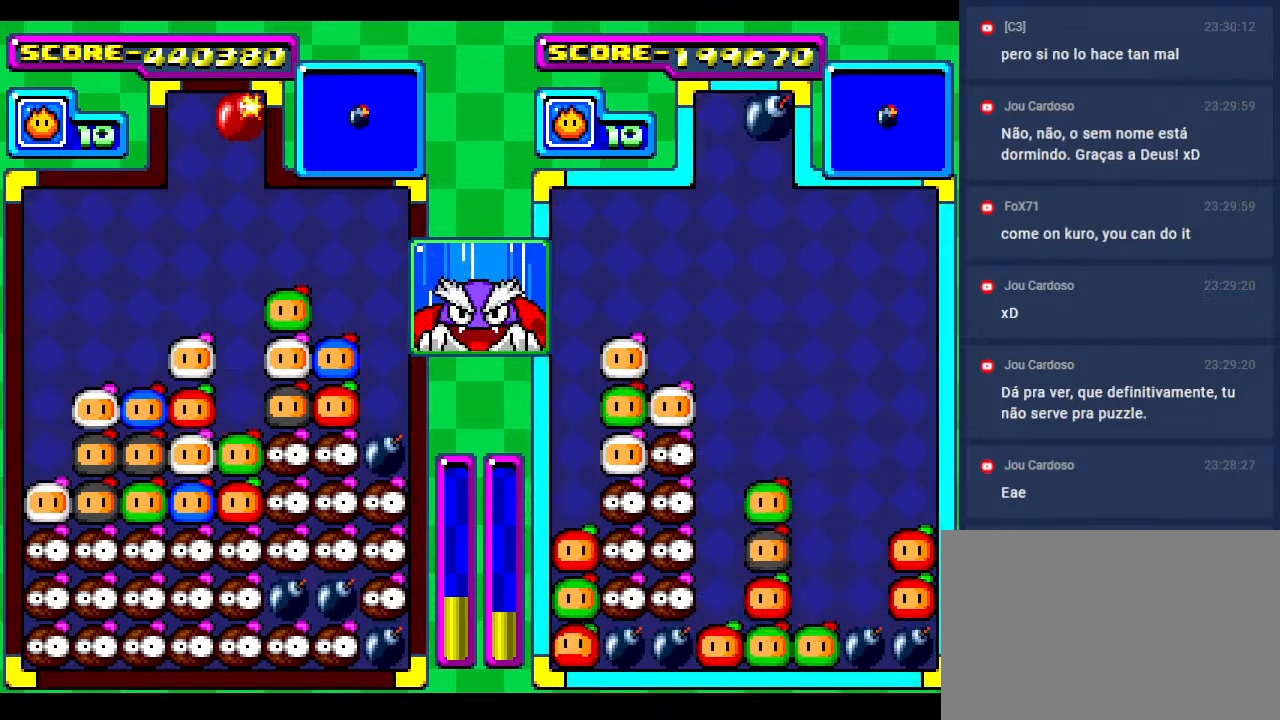
{"buttons": [], "events": [[217, "DPAD_RIGHT", "down"], [350, "DPAD_RIGHT", "up"], [383, "DPAD_DOWN", "down"], [400, "DPAD_DOWN", "up"]]}
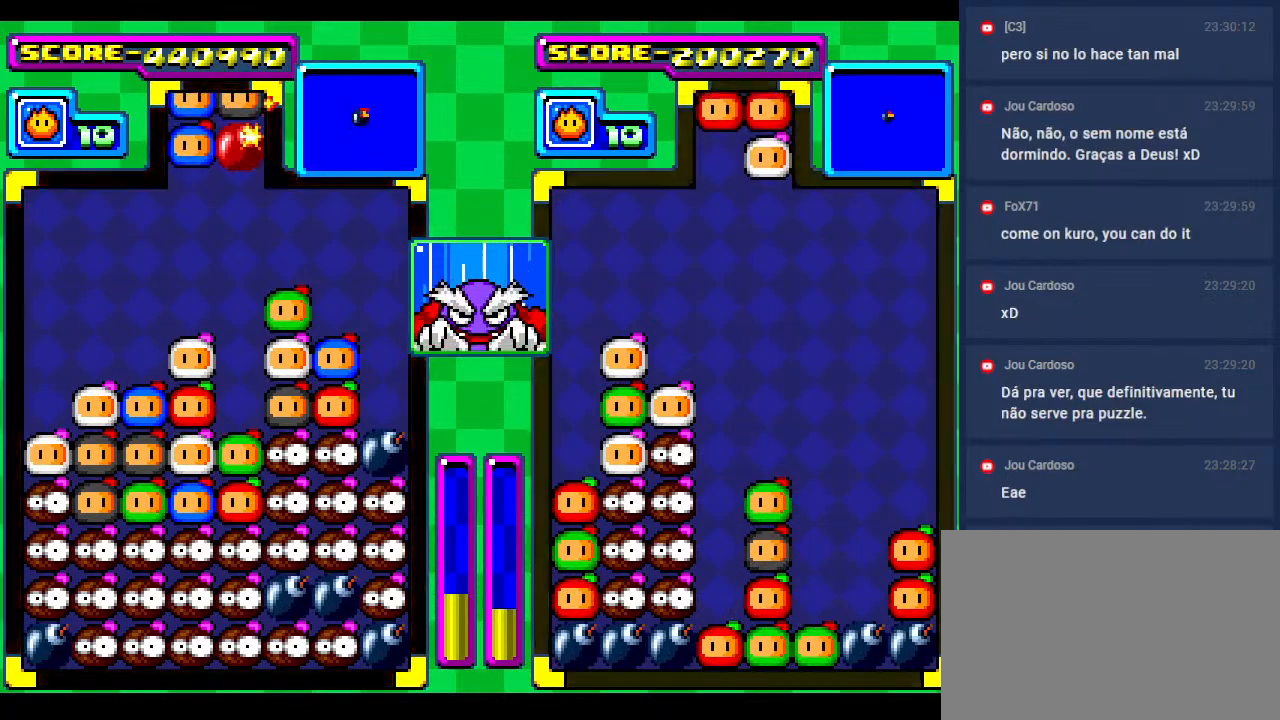
{"buttons": ["DPAD_DOWN"], "events": [[33, "DPAD_RIGHT", "down"], [167, "DPAD_RIGHT", "up"], [183, "DPAD_DOWN", "down"], [383, "DPAD_DOWN", "up"], [467, "DPAD_DOWN", "down"]]}
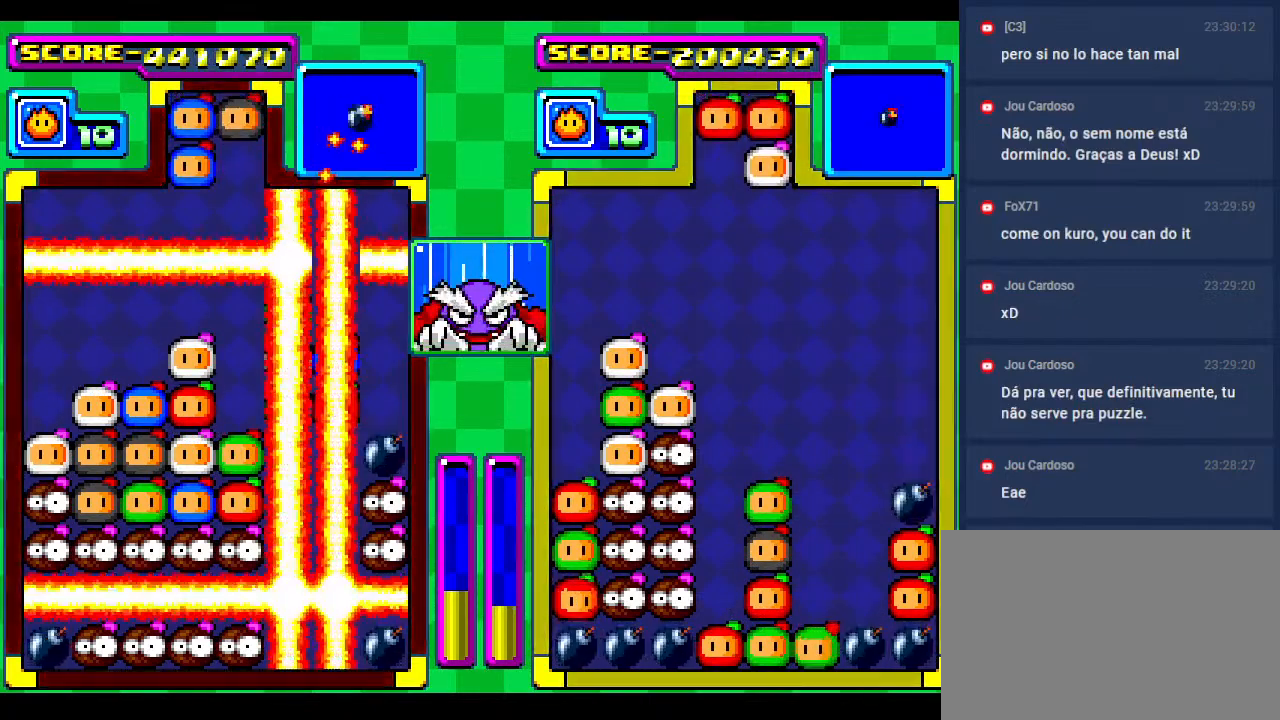
{"buttons": [], "events": [[117, "DPAD_DOWN", "up"], [217, "DPAD_DOWN", "down"], [400, "DPAD_DOWN", "up"]]}
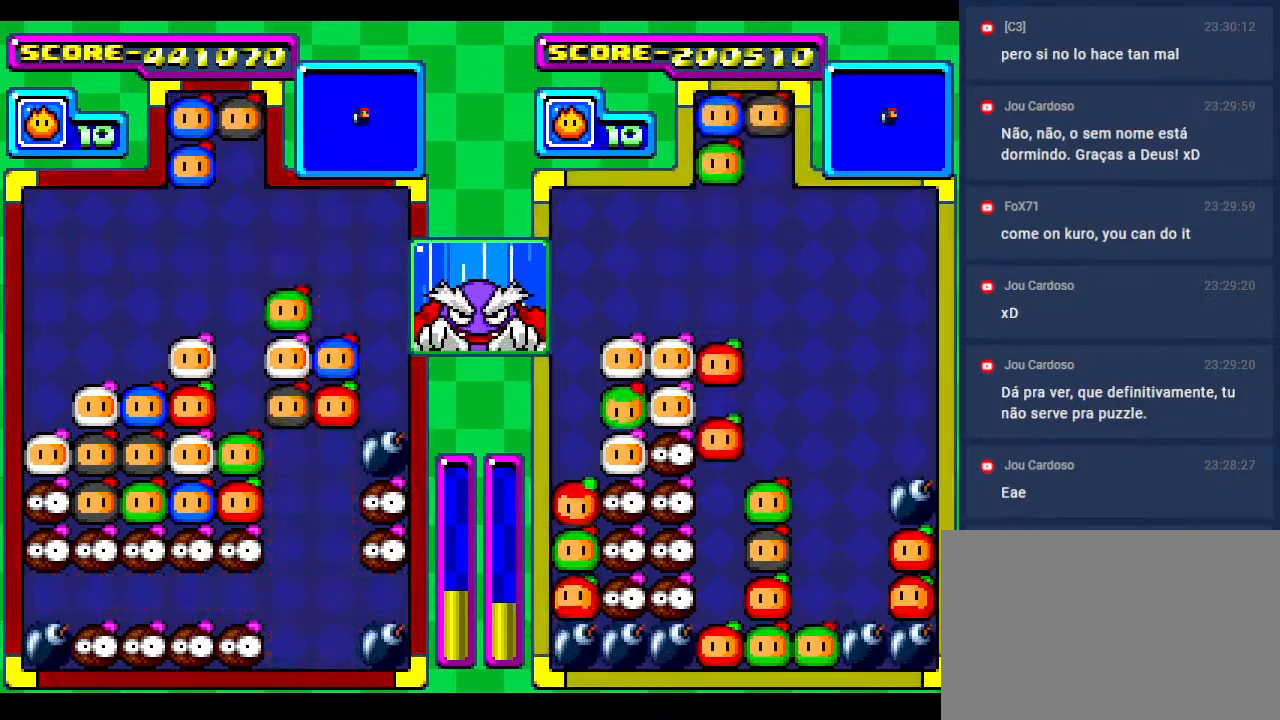
{"buttons": [], "events": []}